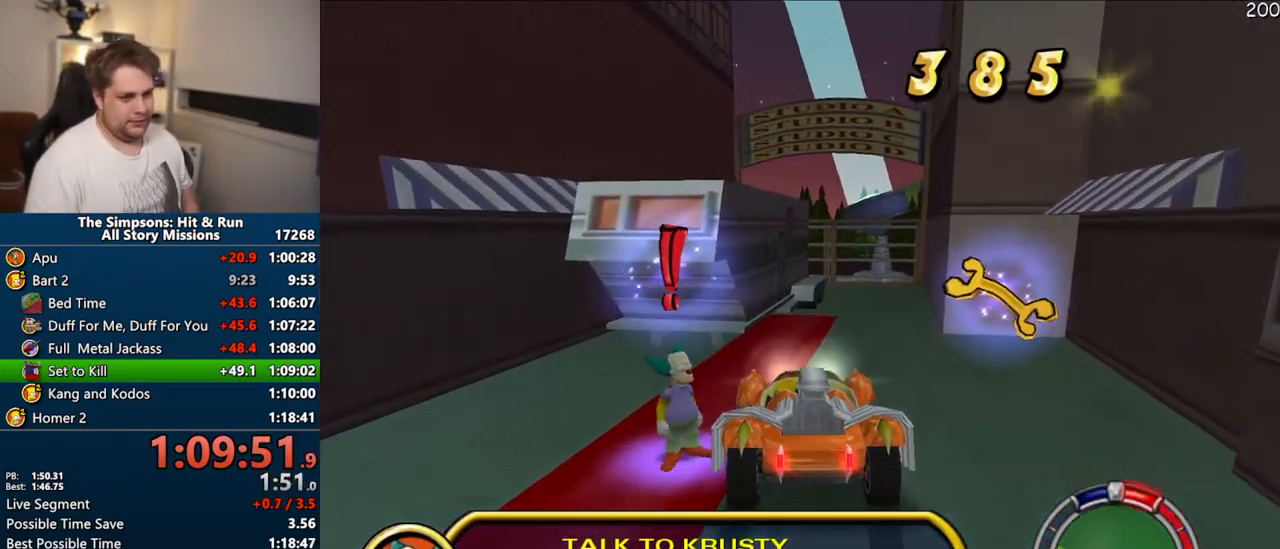
Gameplay with a controller (PlayStation layout); each line is a JSON object with the inputs held at the frame after it. "events" lists button and stick changes between this image and that frame as [ms after this image, input, new state], when the widget could be followed in between. Not read: L3 R3.
{"buttons": [], "left_stick": "center", "right_stick": "center", "events": [[217, "left_stick", "center"], [383, "CIRCLE", "up"], [383, "R1", "up"], [383, "R2", "up"]]}
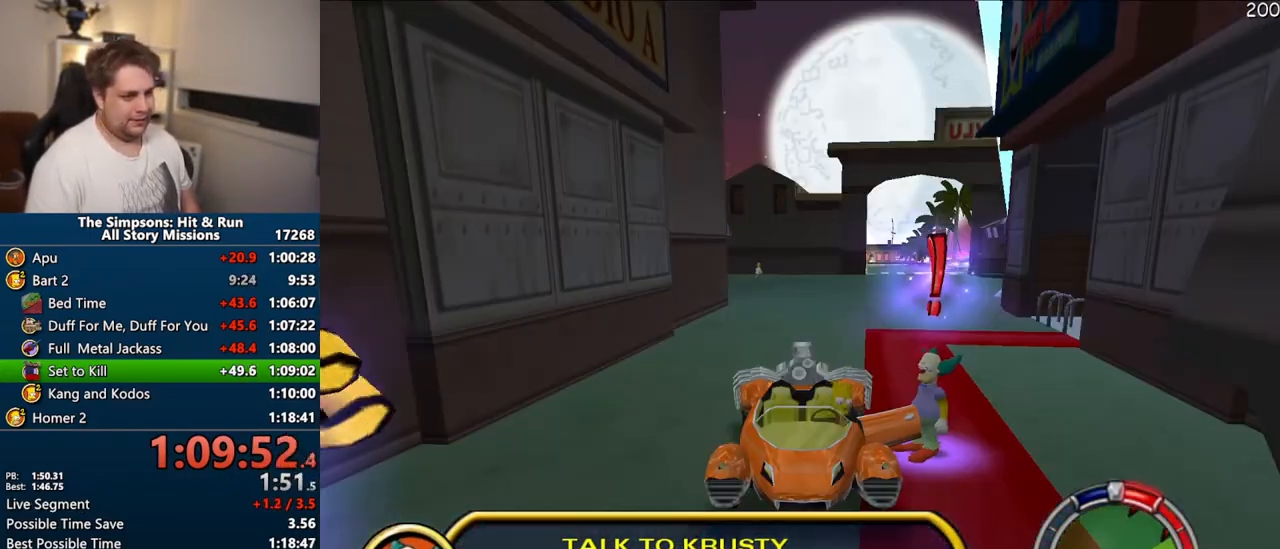
{"buttons": [], "left_stick": "down-right", "right_stick": "down", "events": [[17, "right_stick", "down"], [117, "left_stick", "right"], [283, "left_stick", "down-right"]]}
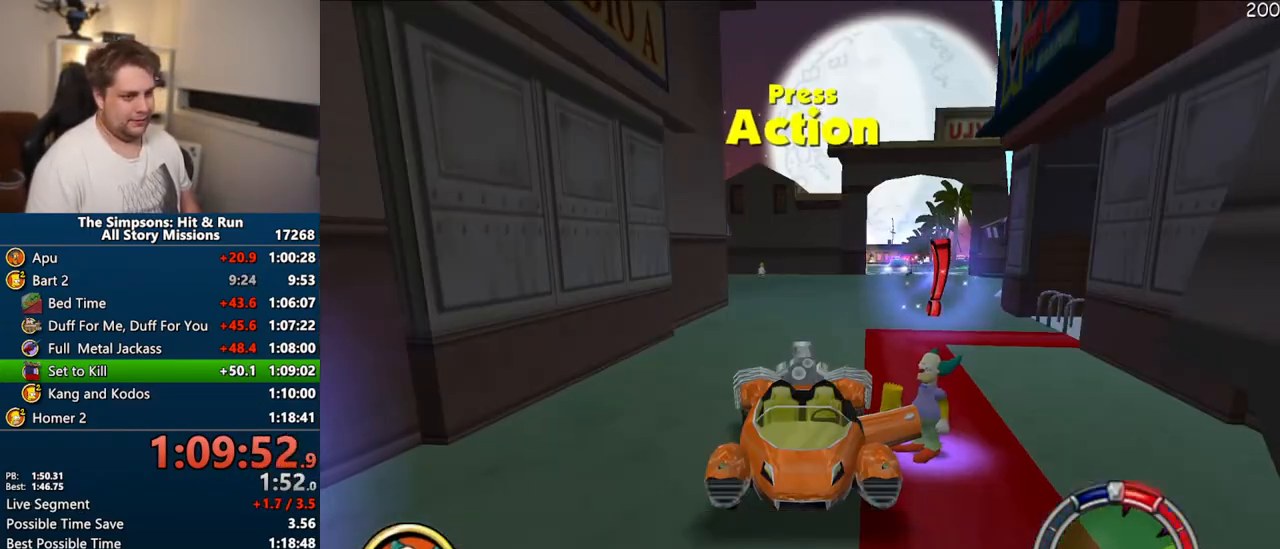
{"buttons": [], "left_stick": "right", "right_stick": "center", "events": [[17, "left_stick", "right"], [417, "right_stick", "center"]]}
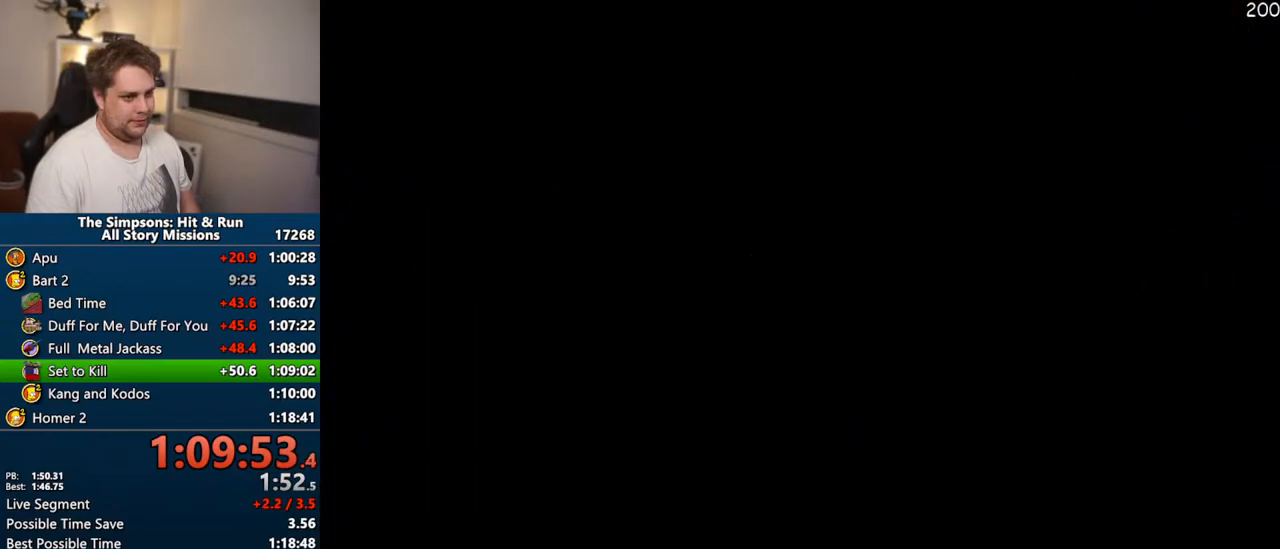
{"buttons": ["CIRCLE"], "left_stick": "right", "right_stick": "center", "events": [[133, "SQUARE", "down"], [400, "SQUARE", "up"], [483, "CIRCLE", "down"]]}